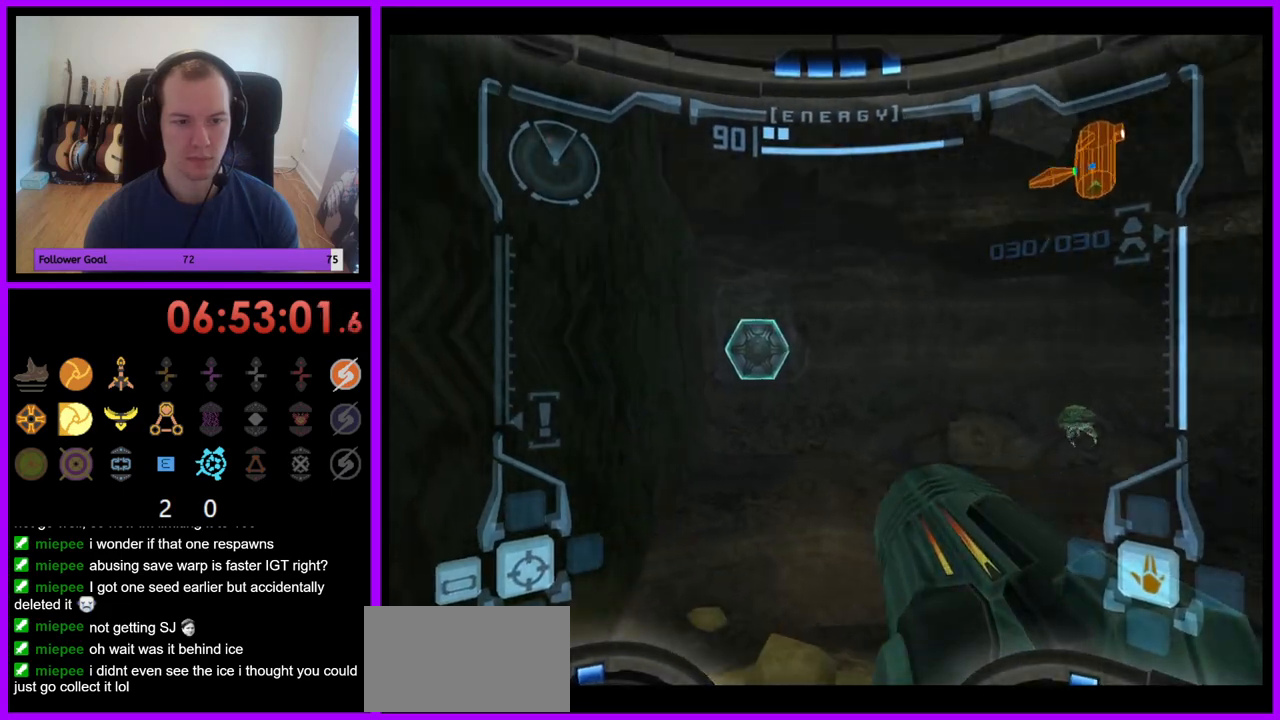
Gameplay with a controller (Nintendo layout); each line is a JSON object with the inputs held at the frame after it (dt_ms = milliseconds from this image to that frame). "events" lists button and stick changes between this image and that frame as [ms after this image, input, new state], when the widget could be followed in between. Not read: L3 R3.
{"dt_ms": 500, "buttons": [], "left_stick": "up", "right_stick": "center", "events": [[33, "left_stick", "up"], [217, "L1", "down"], [233, "B", "down"], [350, "B", "up"], [467, "L1", "up"]]}
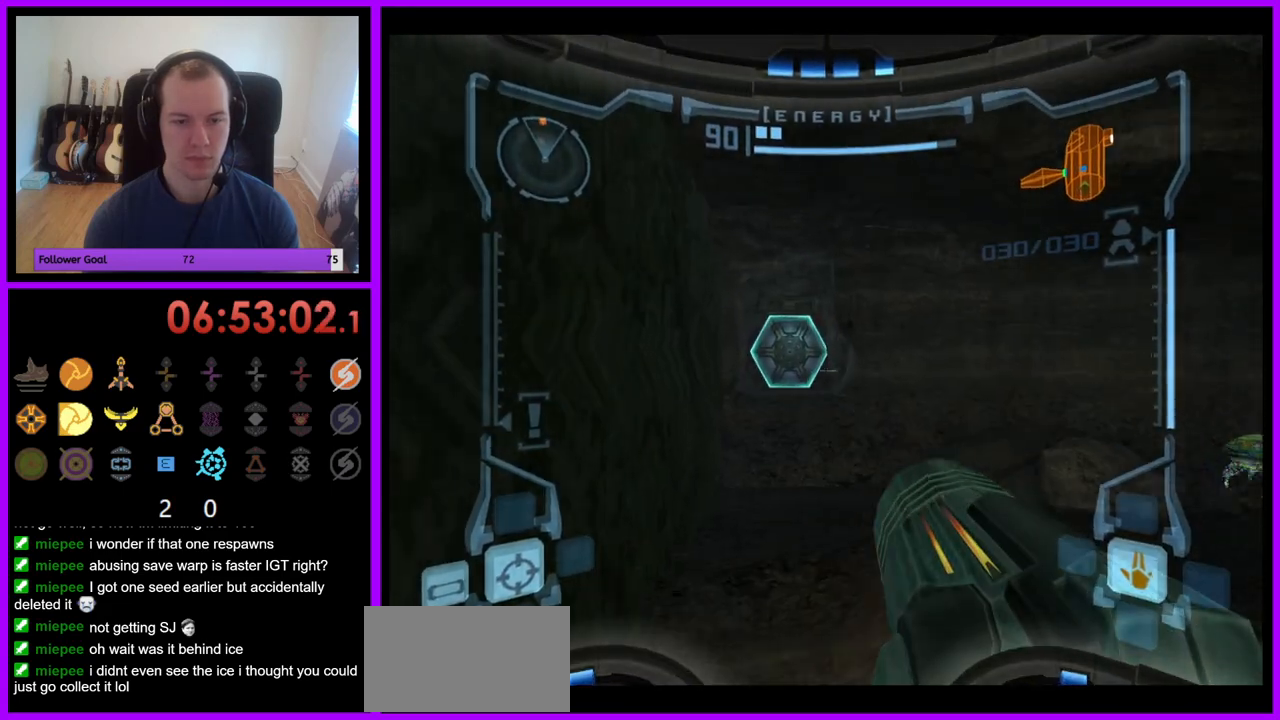
{"dt_ms": 500, "buttons": [], "left_stick": "up", "right_stick": "center", "events": [[217, "A", "down"], [283, "A", "up"]]}
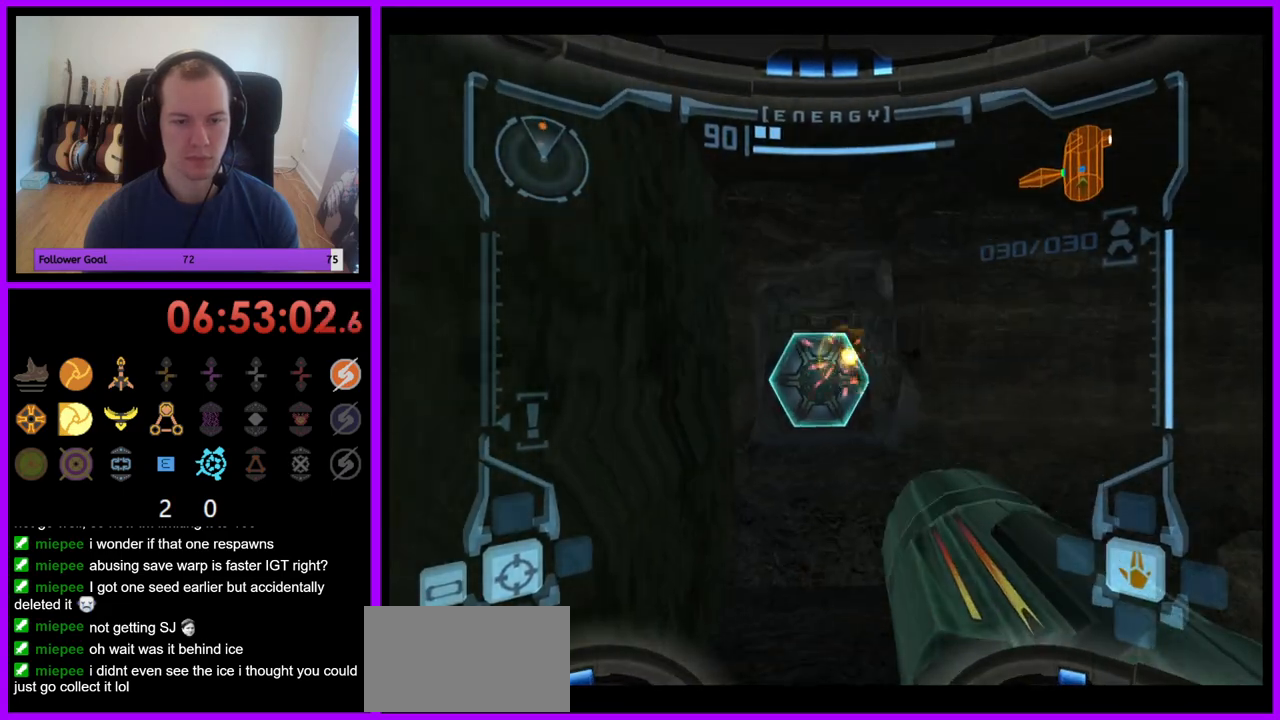
{"dt_ms": 500, "buttons": [], "left_stick": "up", "right_stick": "center", "events": [[33, "A", "down"], [133, "A", "up"]]}
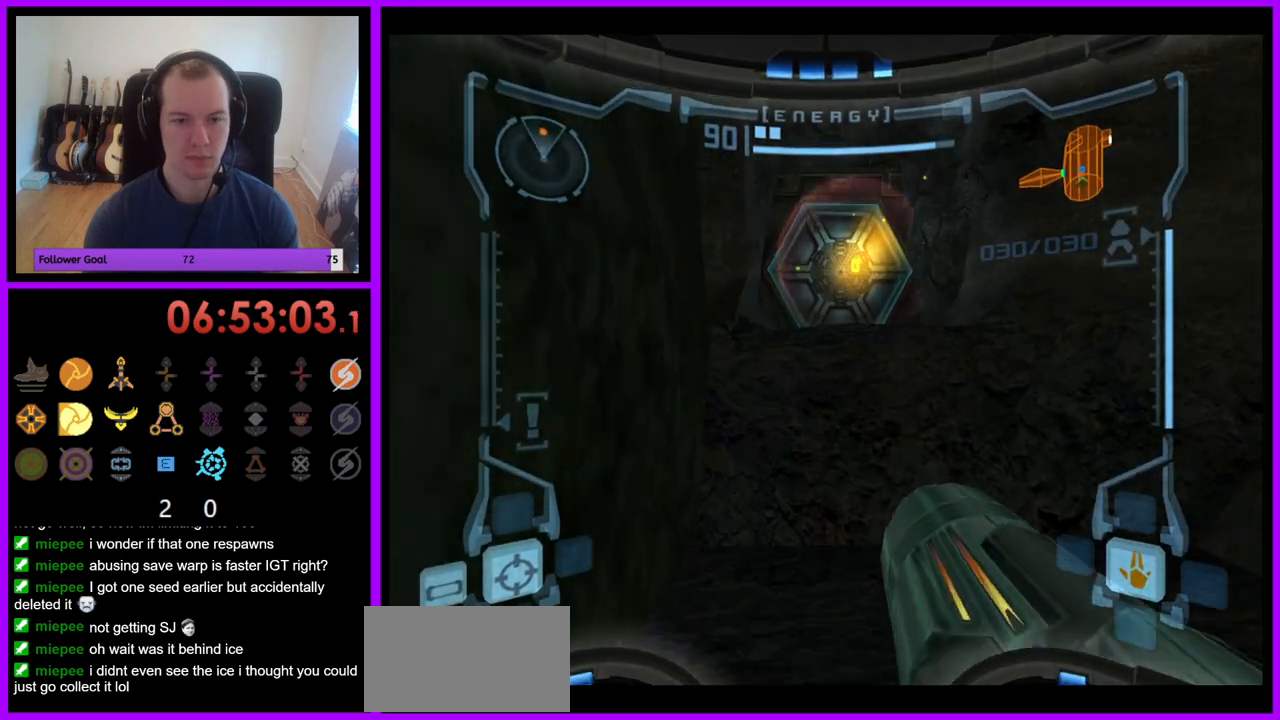
{"dt_ms": 500, "buttons": [], "left_stick": "up", "right_stick": "center", "events": [[83, "L1", "down"], [183, "B", "down"], [317, "B", "up"], [450, "L1", "up"]]}
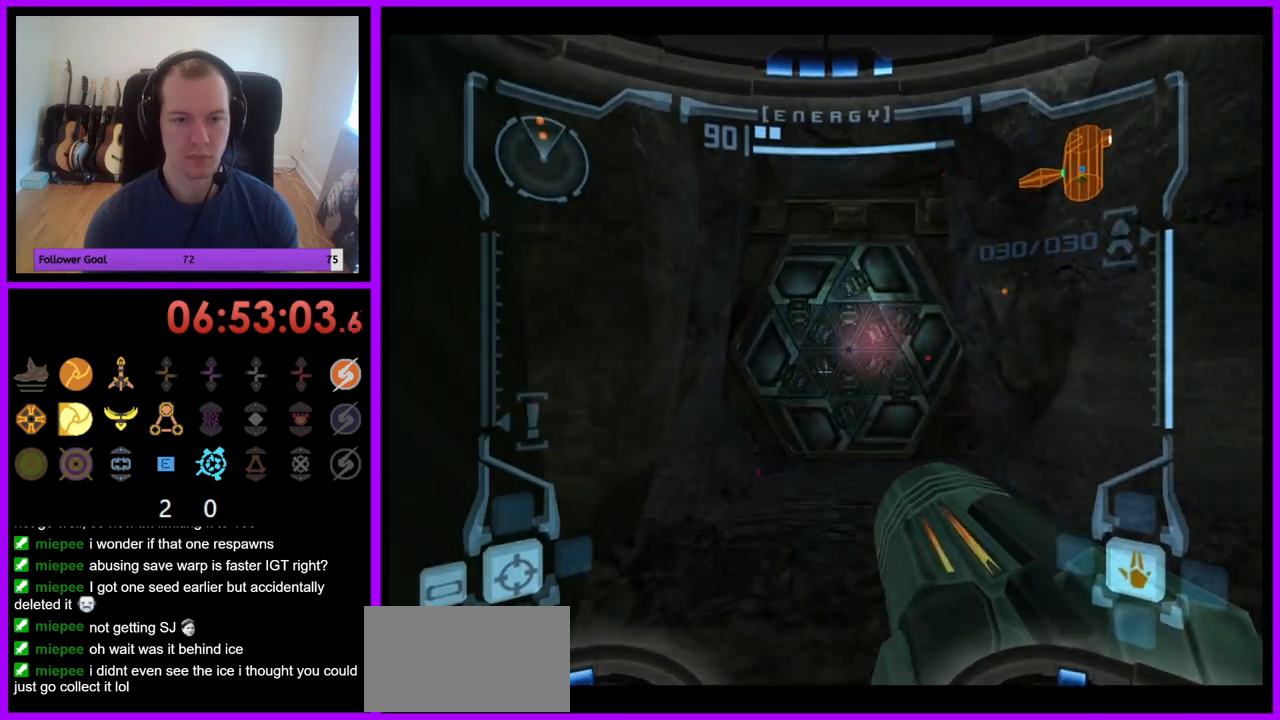
{"dt_ms": 500, "buttons": ["L1"], "left_stick": "up", "right_stick": "center", "events": [[400, "L1", "down"]]}
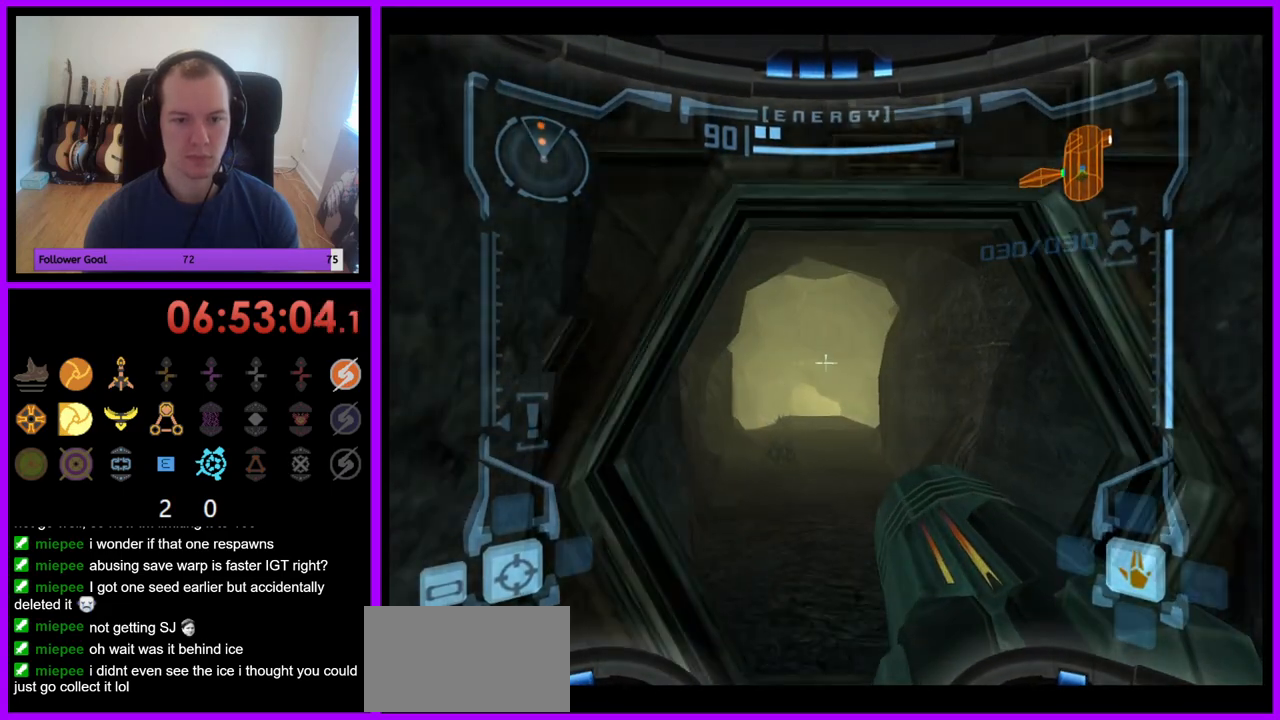
{"dt_ms": 500, "buttons": ["L1"], "left_stick": "up", "right_stick": "center", "events": []}
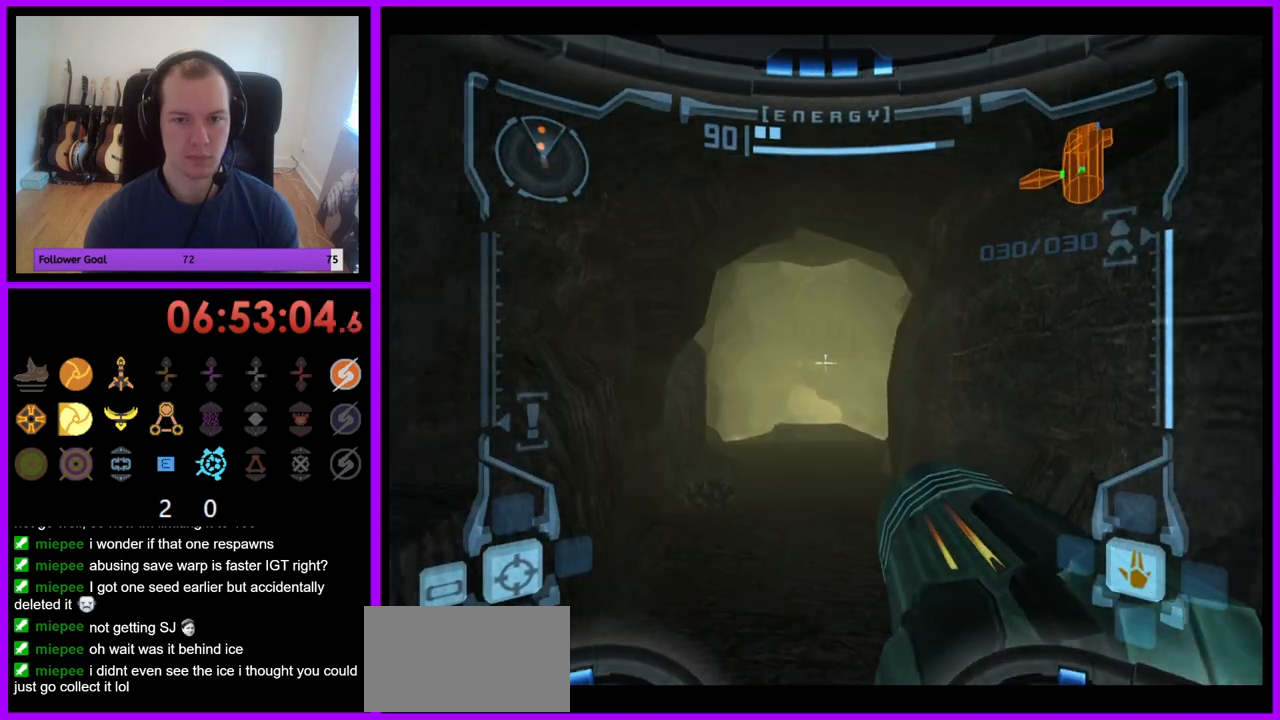
{"dt_ms": 500, "buttons": ["L1"], "left_stick": "up", "right_stick": "center", "events": []}
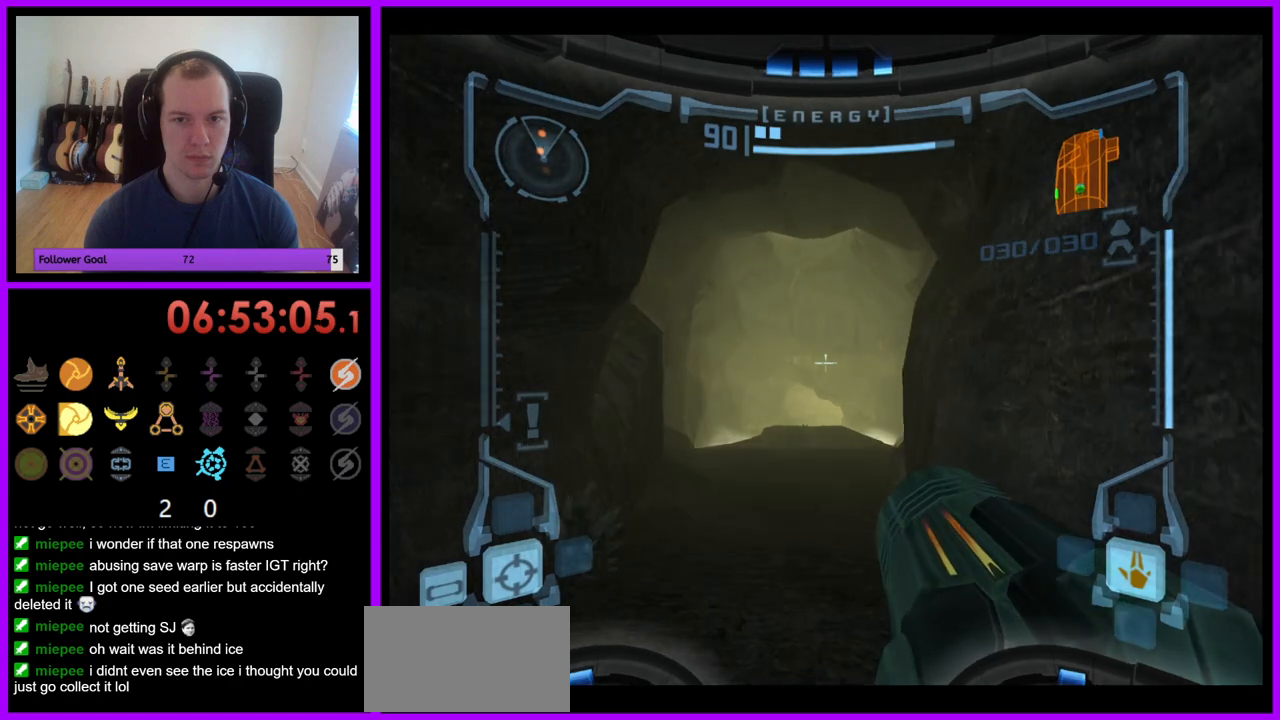
{"dt_ms": 500, "buttons": ["L1"], "left_stick": "up", "right_stick": "center", "events": [[33, "B", "down"], [133, "B", "up"], [250, "R1", "down"], [283, "L1", "up"], [350, "L1", "down"], [417, "R1", "up"]]}
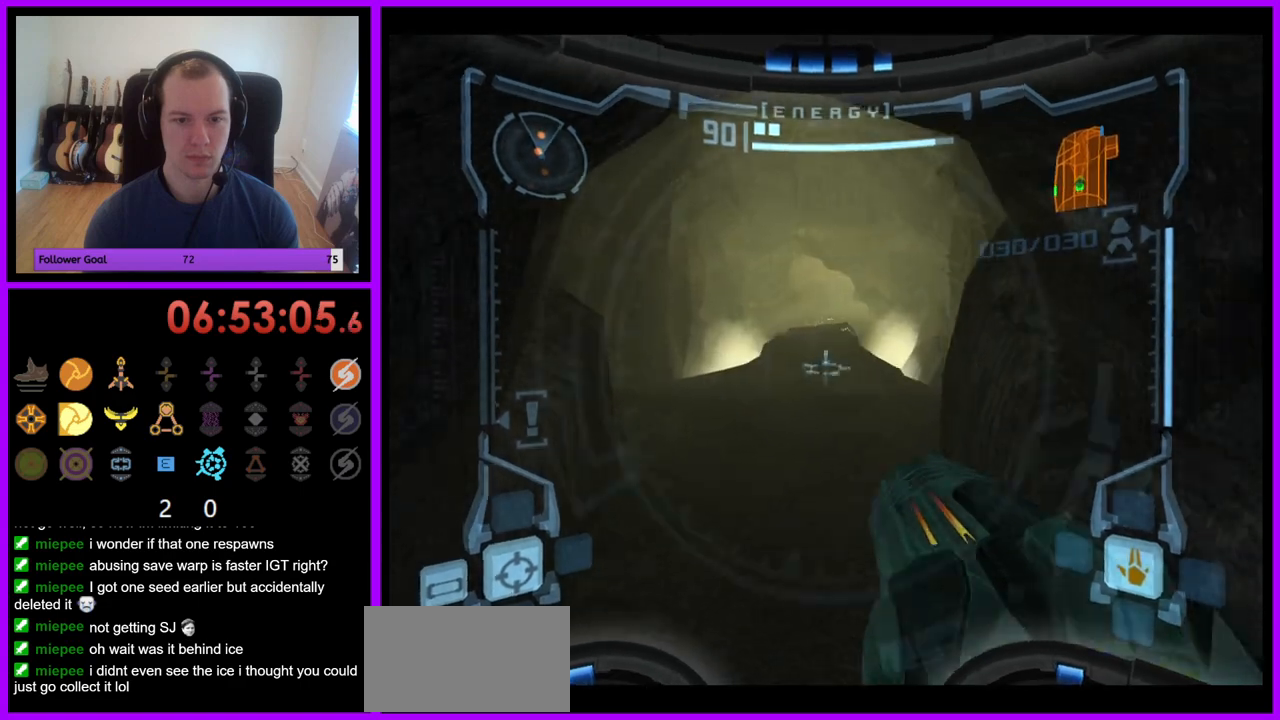
{"dt_ms": 500, "buttons": ["L1"], "left_stick": "up", "right_stick": "center", "events": []}
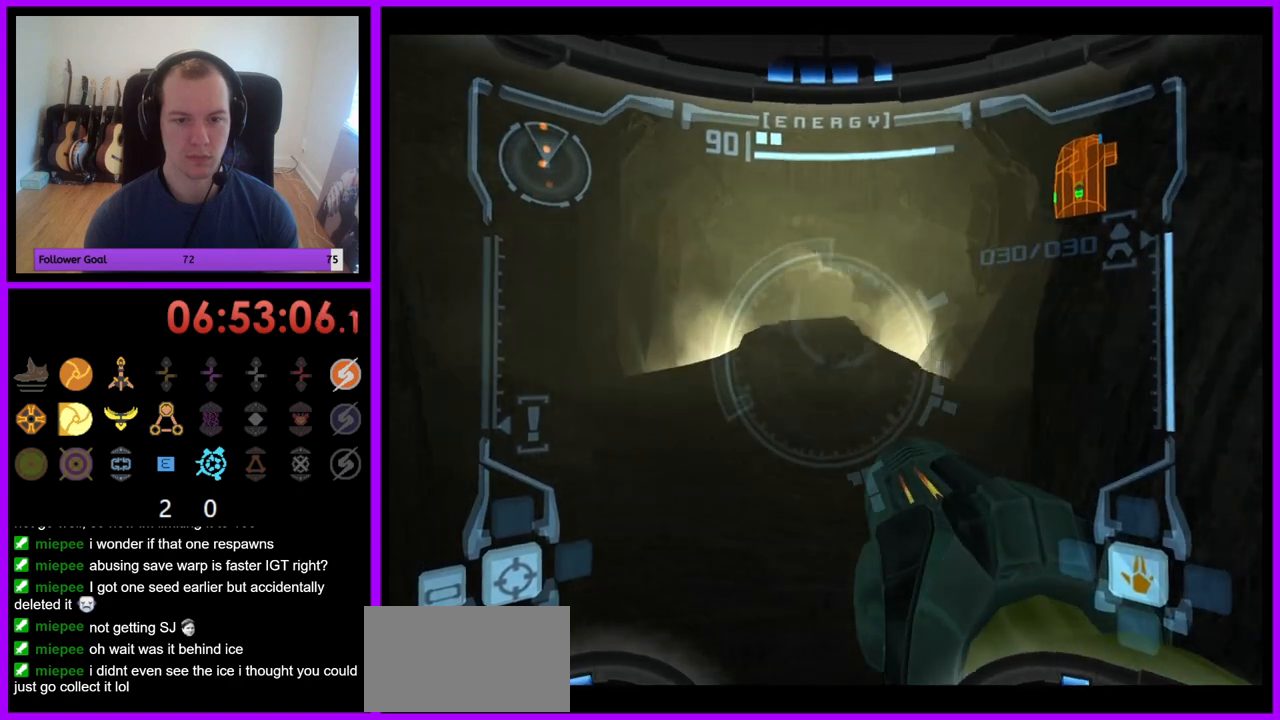
{"dt_ms": 500, "buttons": ["L1"], "left_stick": "up-right", "right_stick": "center", "events": [[50, "L1", "up"], [300, "left_stick", "up-right"], [333, "L1", "down"]]}
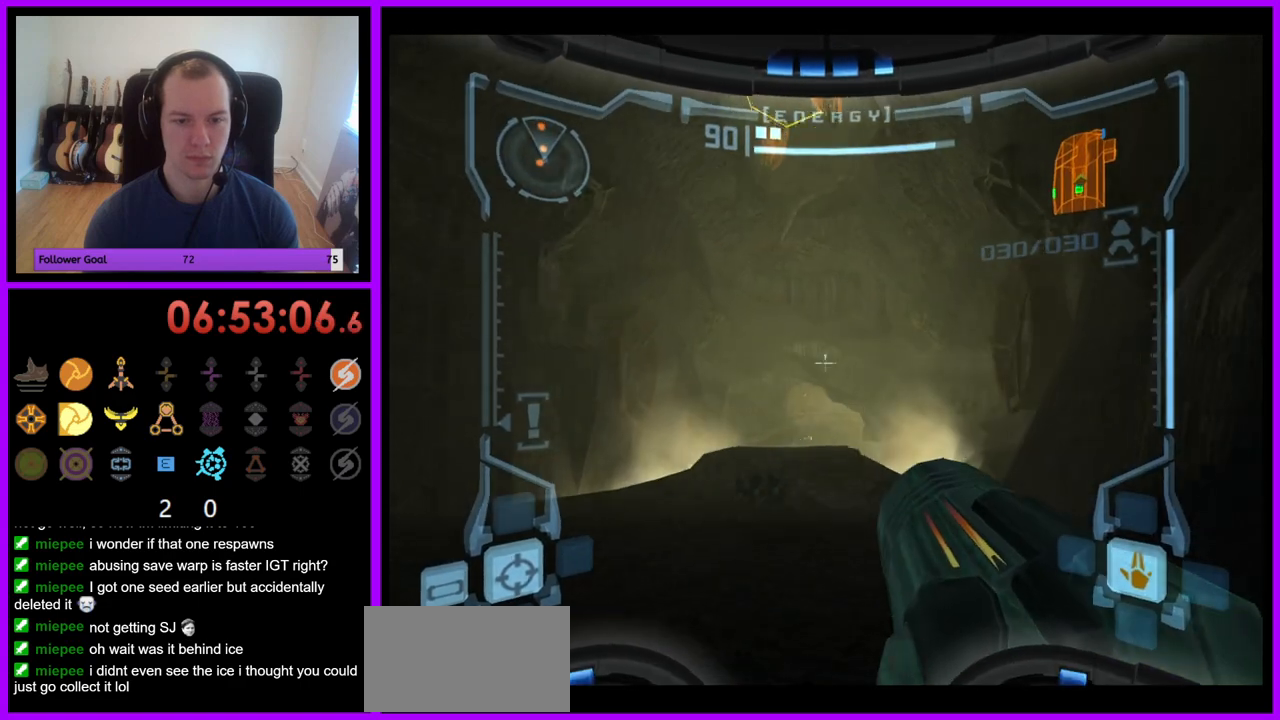
{"dt_ms": 500, "buttons": ["L1"], "left_stick": "up", "right_stick": "center", "events": [[233, "left_stick", "up"], [350, "B", "down"], [467, "B", "up"]]}
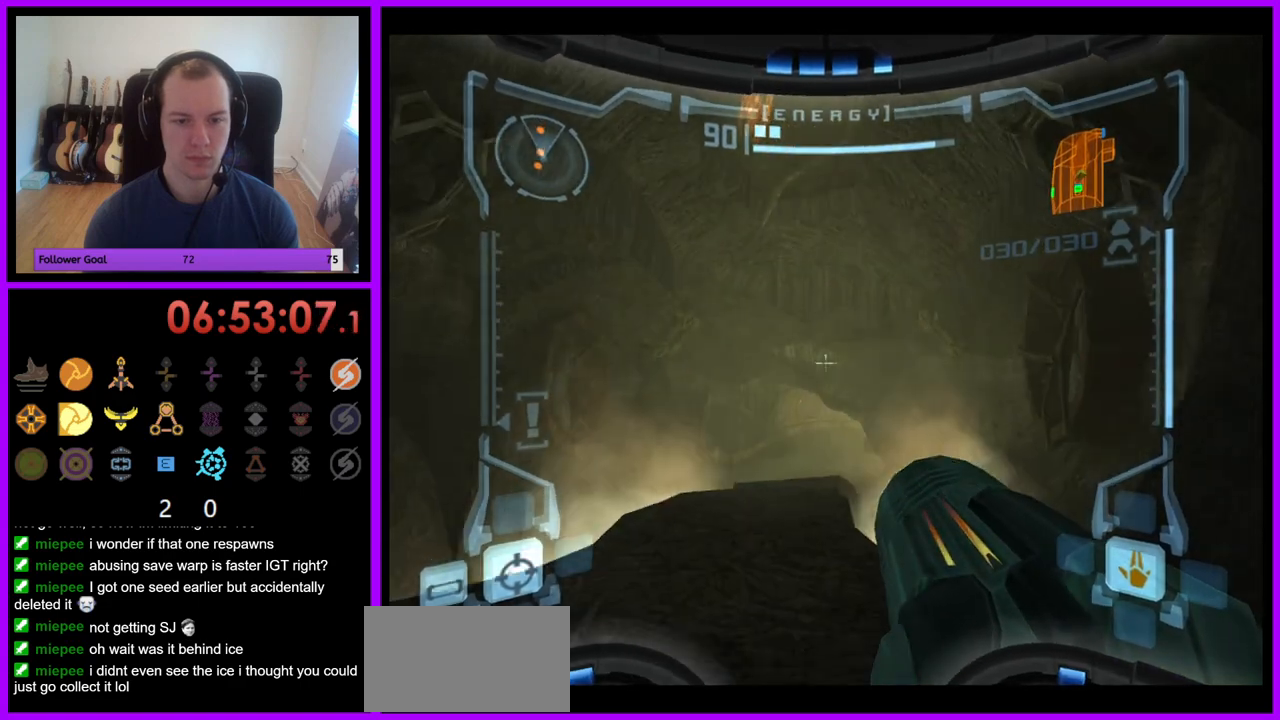
{"dt_ms": 1000, "buttons": ["L1"], "left_stick": "up", "right_stick": "center"}
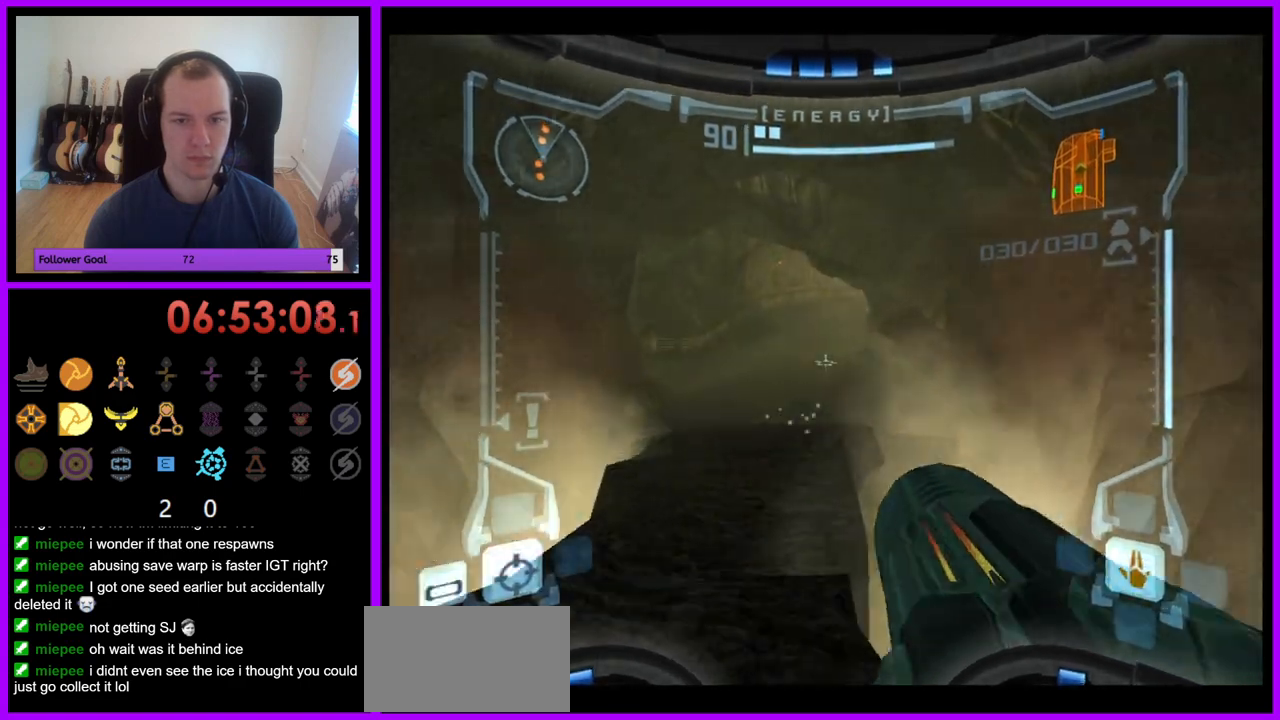
{"dt_ms": 500, "buttons": ["L1", "Z"], "left_stick": "center", "right_stick": "center", "events": [[133, "left_stick", "right"], [350, "left_stick", "up-right"], [467, "Z", "down"], [467, "left_stick", "center"]]}
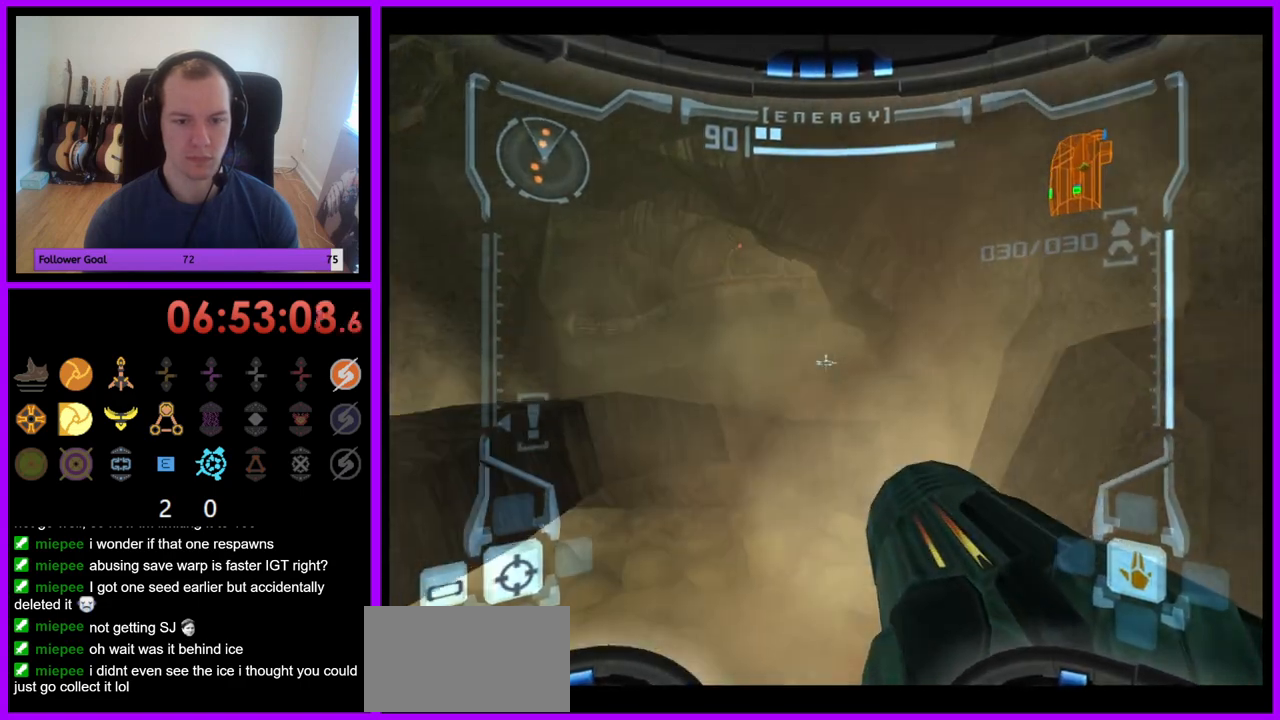
{"dt_ms": 500, "buttons": ["L1"], "left_stick": "left", "right_stick": "center", "events": [[50, "left_stick", "left"], [83, "A", "down"], [83, "L1", "up"], [217, "A", "up"], [283, "L1", "down"], [317, "A", "down"], [317, "Z", "up"], [450, "A", "up"]]}